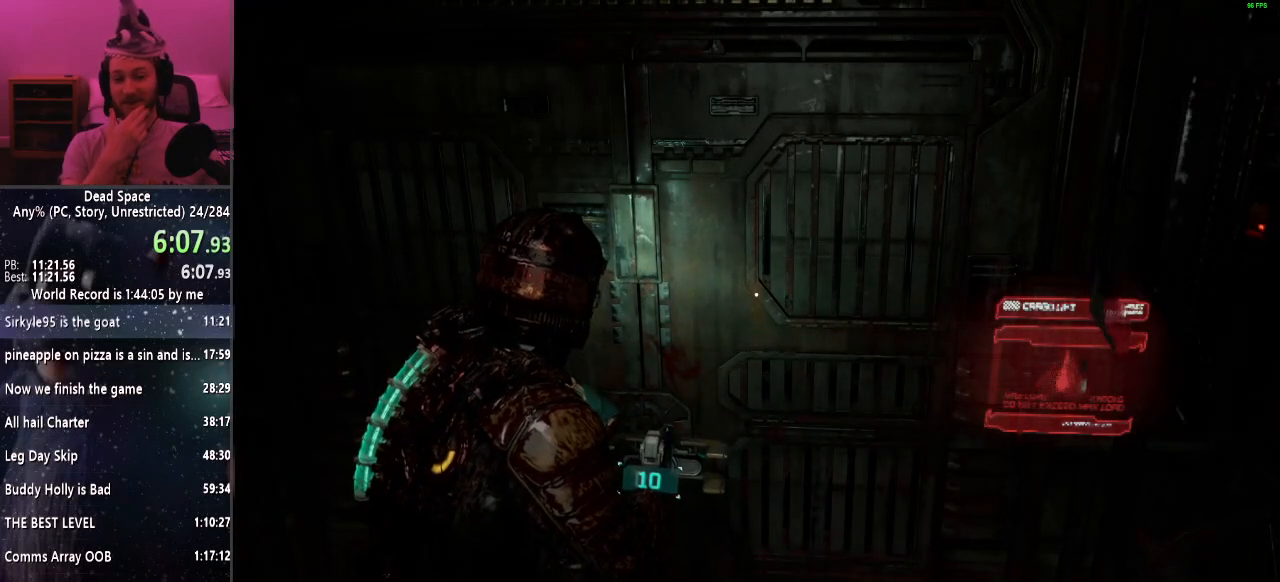
Gameplay with keyboard and mouse; each line is a JSON object with the keys and mouse buttons held at the frame after it. "events" lists presses ("down") and releases ("up") of "a", "alt", "c", "ctrl", "d", "e", "f", "q", "r", "s", "shift", "space", "tab", "v", "w", "x", "z", "mouse_left", "mouse_middle", "mouse_right", "mouse_wheel_up" and "mouse_wheel_down" between this image and that frame as [ms after this image, input, new state], when the widget could be followed in between. "mouse_left", "mouse_middle", "mouse_right", "mouse_wheel_up", "mouse_wheel_down" = the "left", "middle", "right", "wheel_up", "wheel_down" buttons of the "mouse" list. No other keys are recorded. Mouse movement is not recorded.
{"keys": ["d"], "mouse": [], "events": [[483, "d", "down"]]}
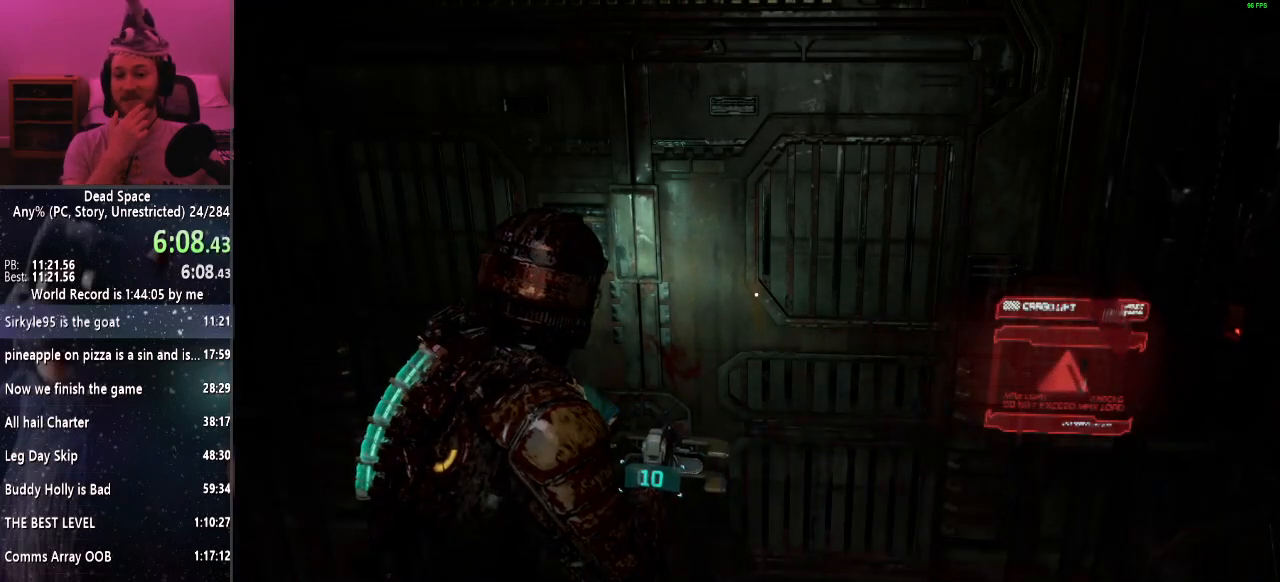
{"keys": [], "mouse": [], "events": [[83, "d", "up"]]}
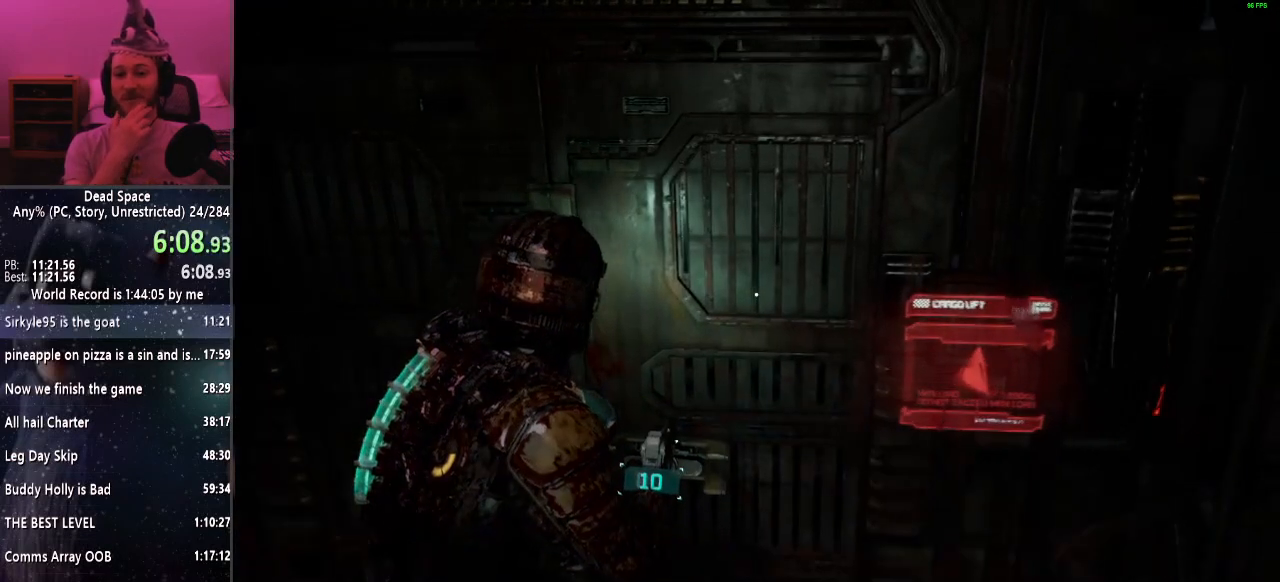
{"keys": [], "mouse": [], "events": []}
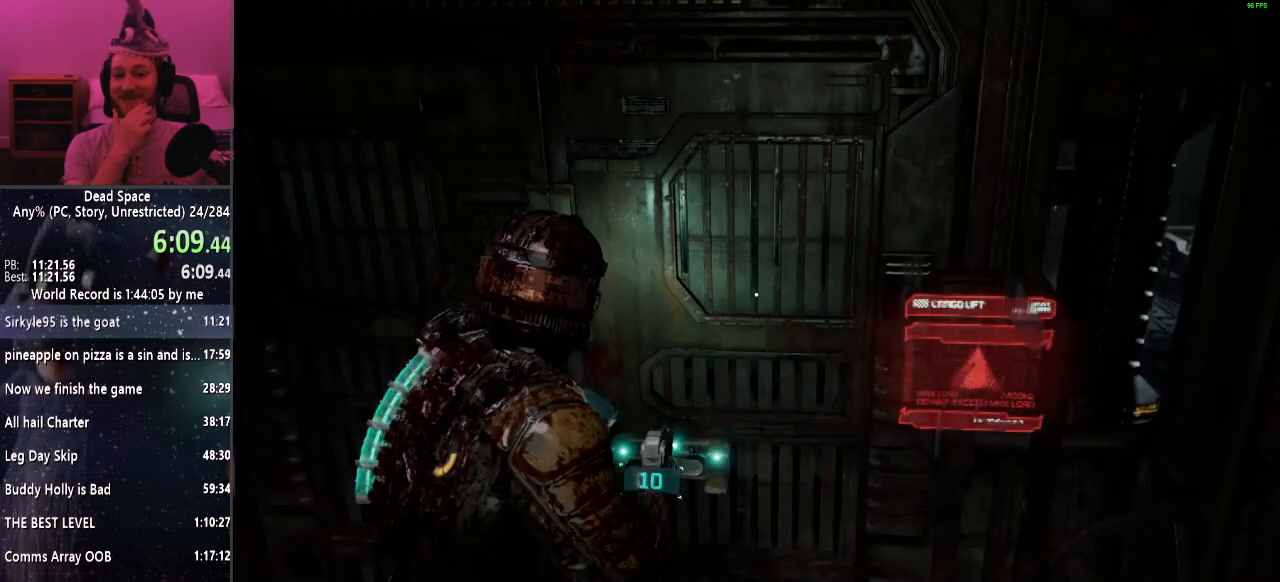
{"keys": [], "mouse": [], "events": []}
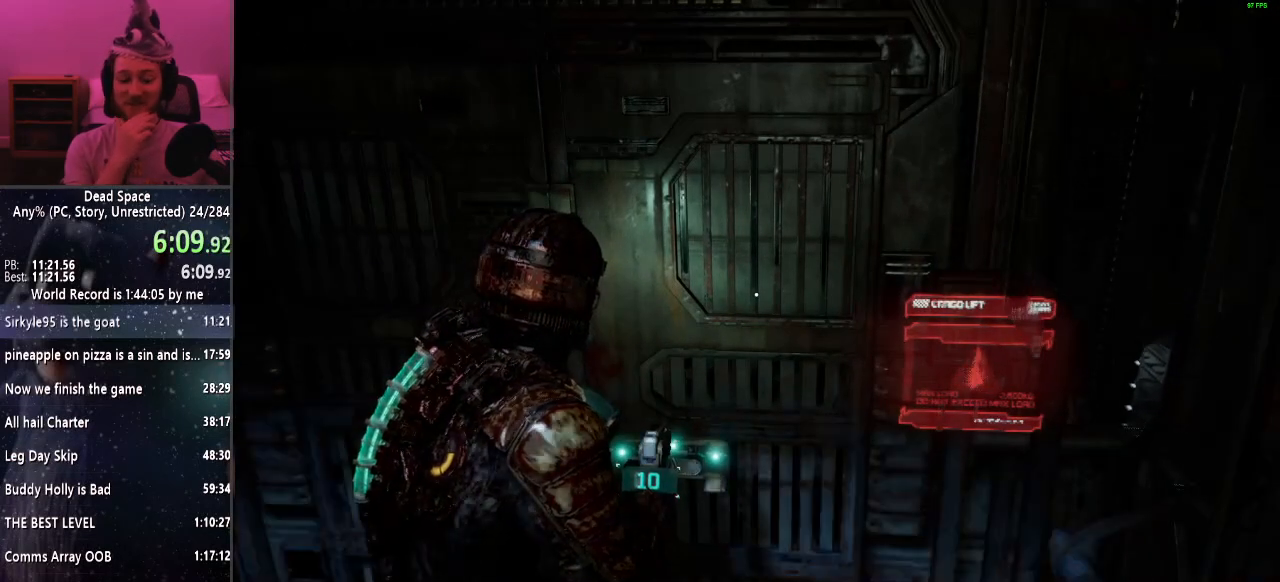
{"keys": [], "mouse": [], "events": []}
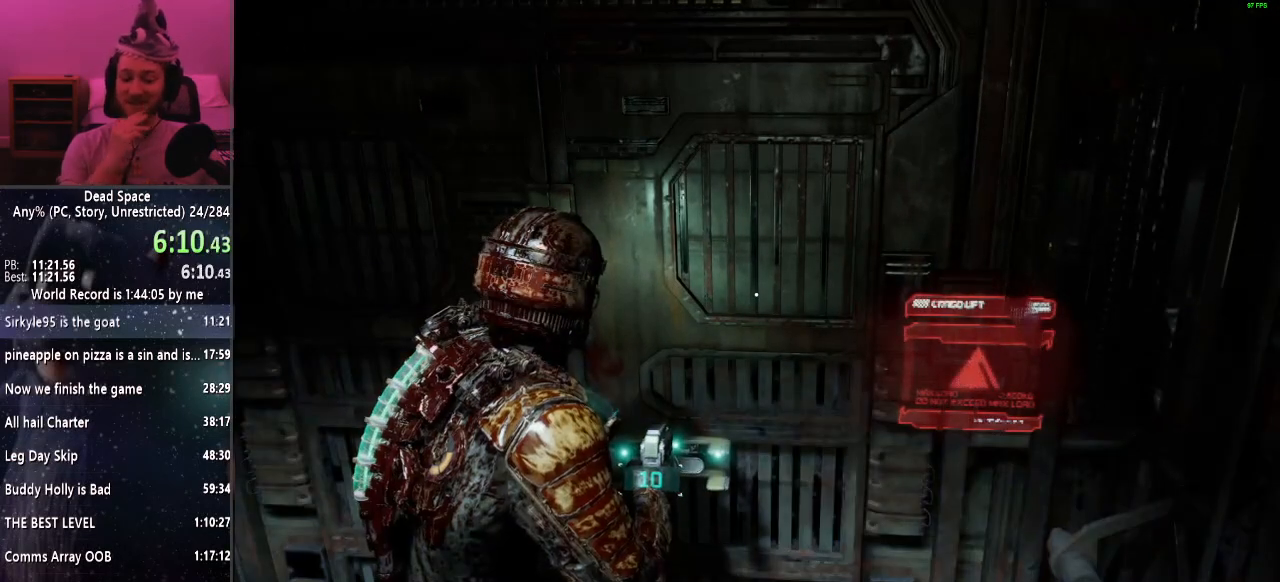
{"keys": [], "mouse": [], "events": []}
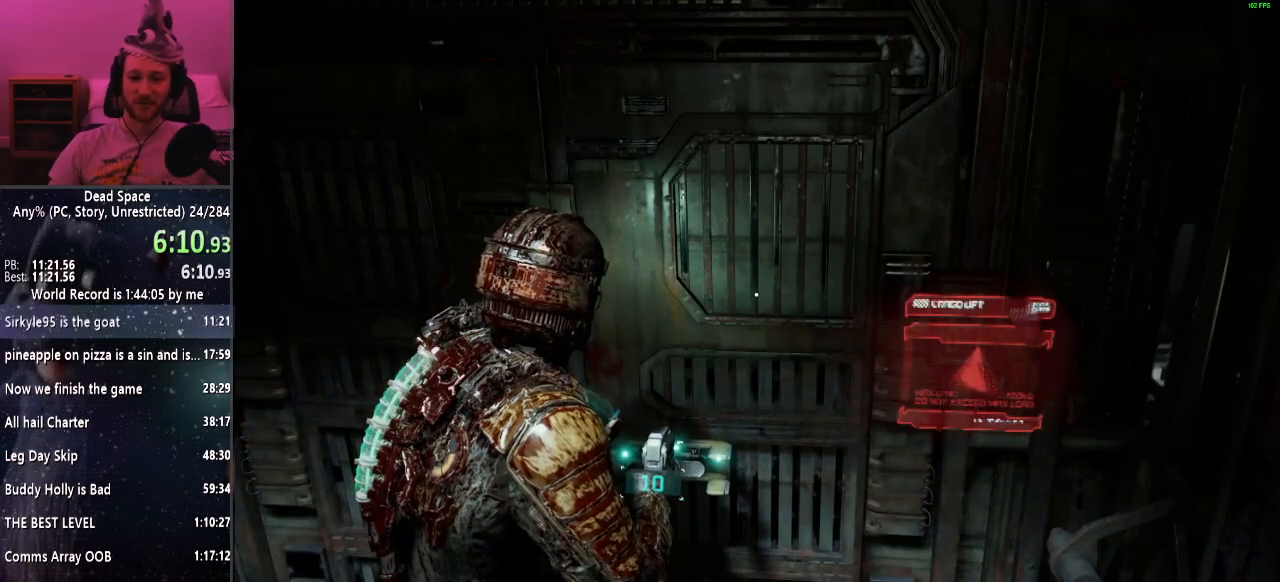
{"keys": ["shift", "w"], "mouse": [], "events": [[250, "shift", "down"], [250, "w", "down"]]}
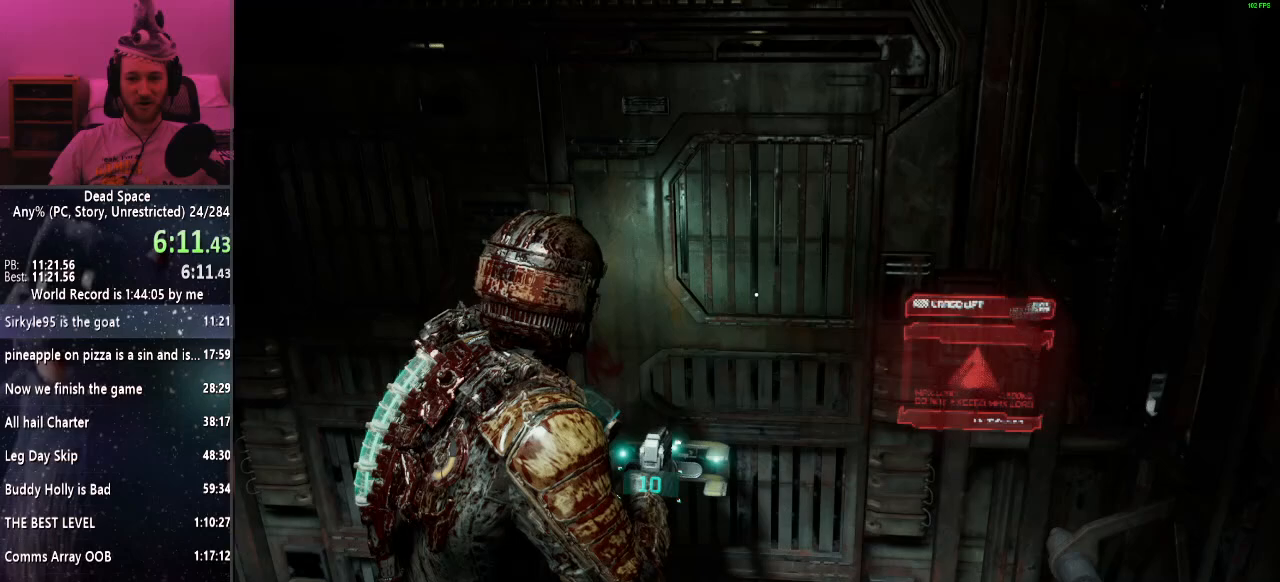
{"keys": ["shift", "w"], "mouse": [], "events": []}
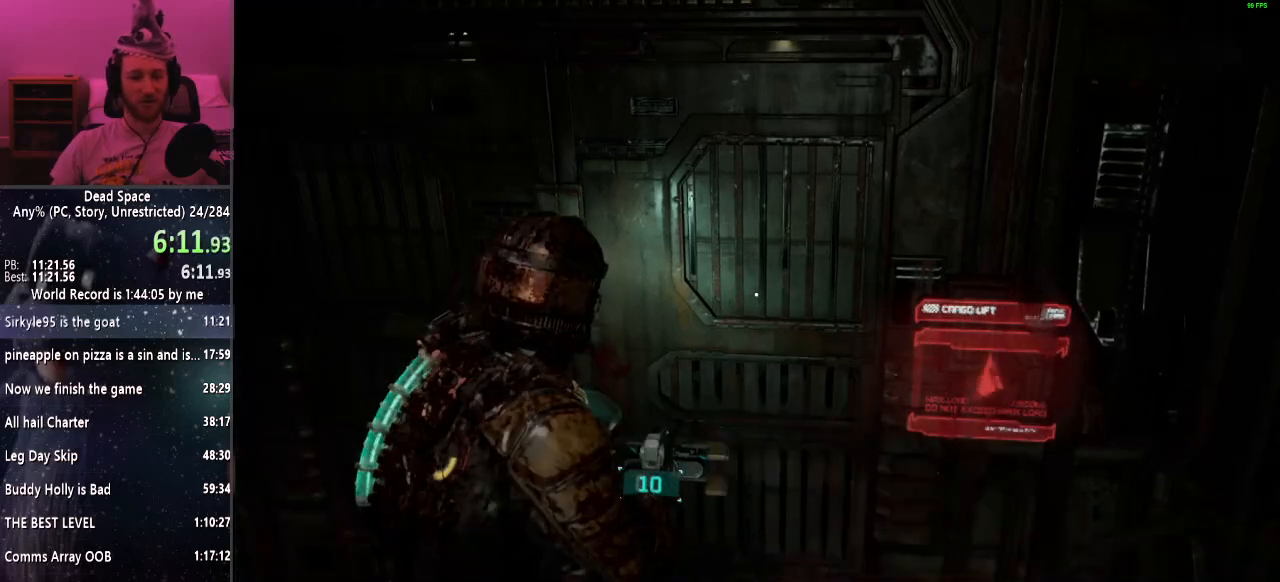
{"keys": ["shift", "w"], "mouse": [], "events": []}
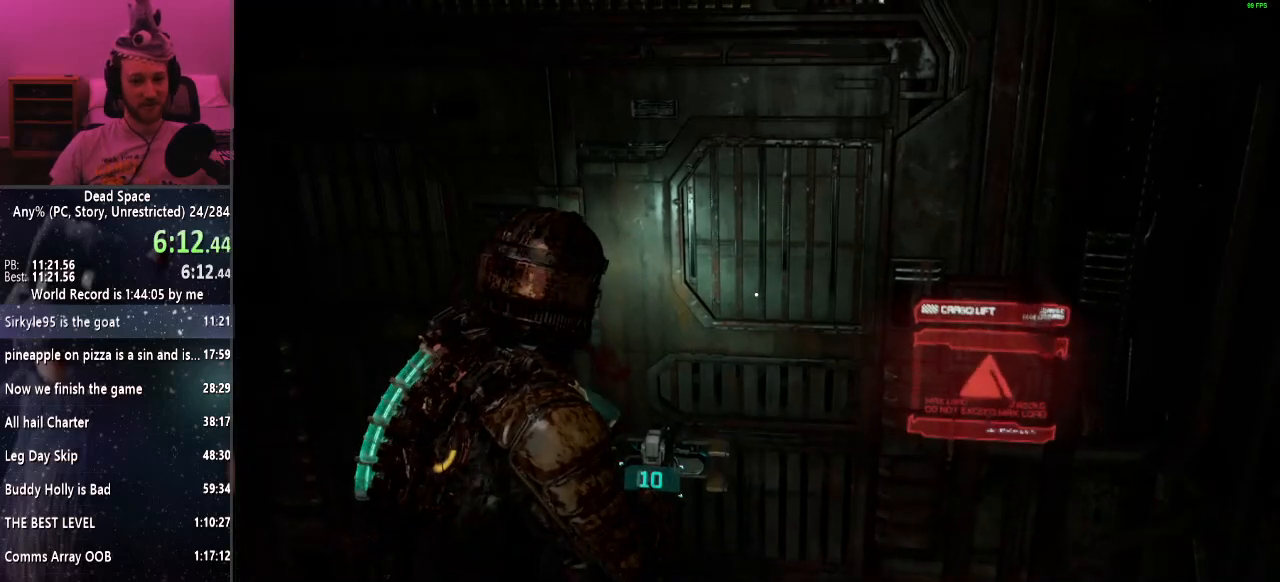
{"keys": ["shift", "w"], "mouse": [], "events": []}
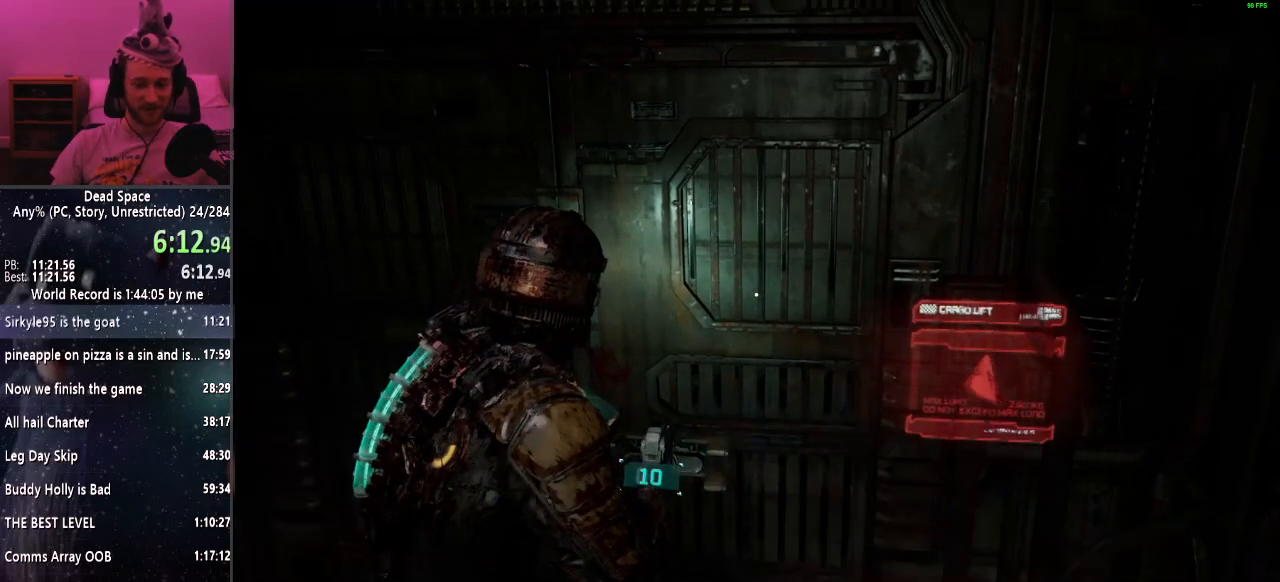
{"keys": ["shift", "w"], "mouse": [], "events": []}
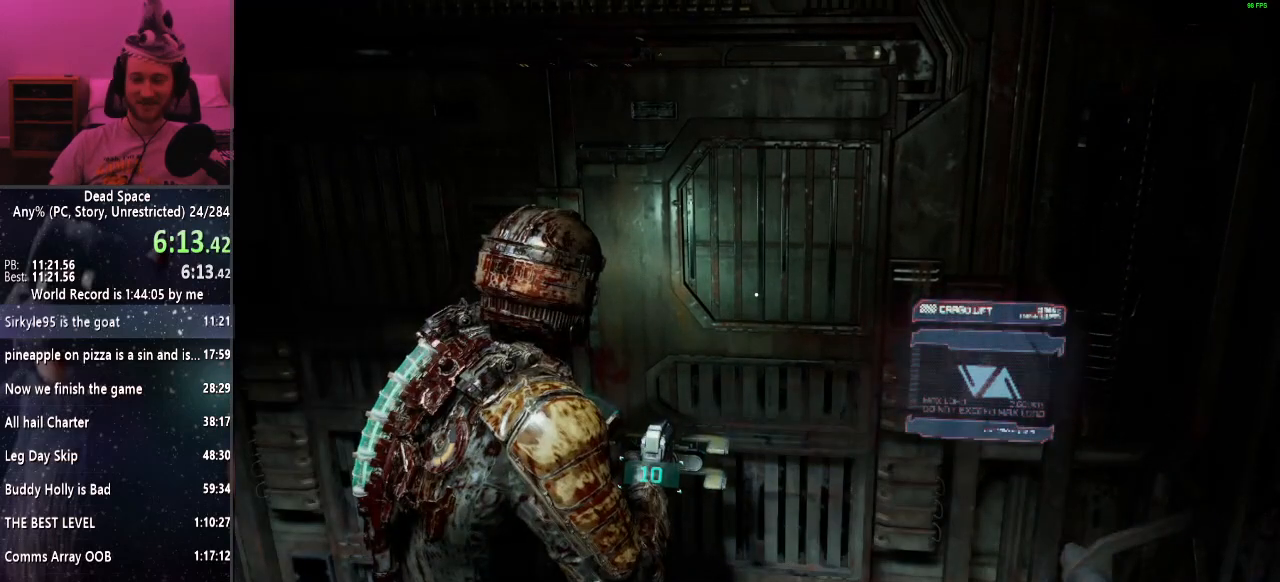
{"keys": ["shift", "w"], "mouse": [], "events": []}
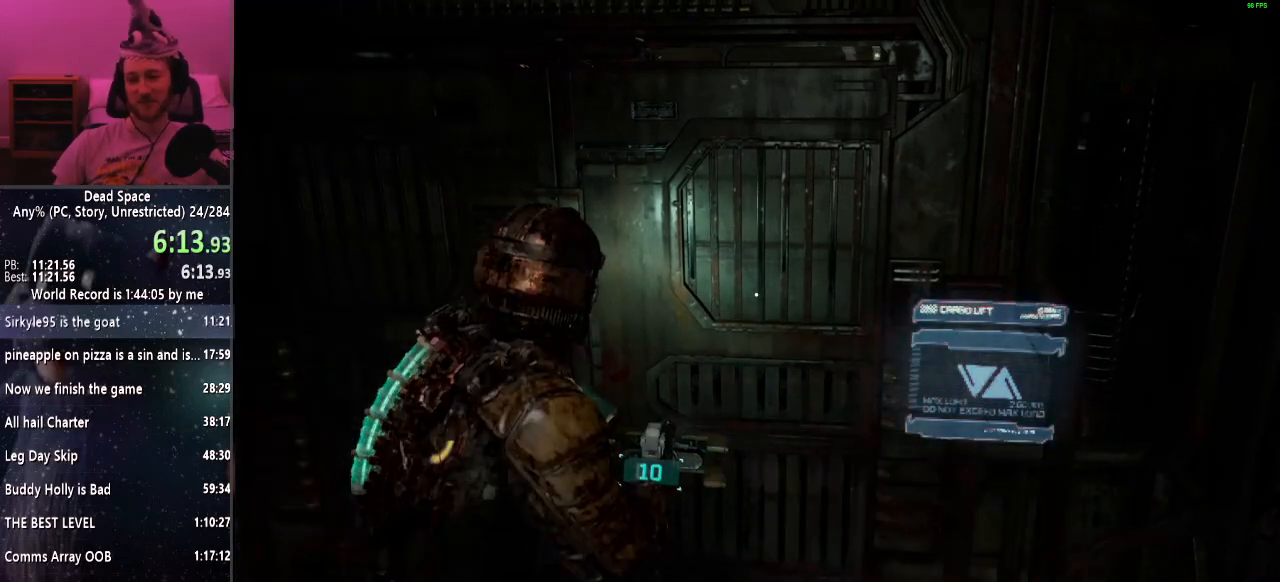
{"keys": ["shift", "w"], "mouse": [], "events": []}
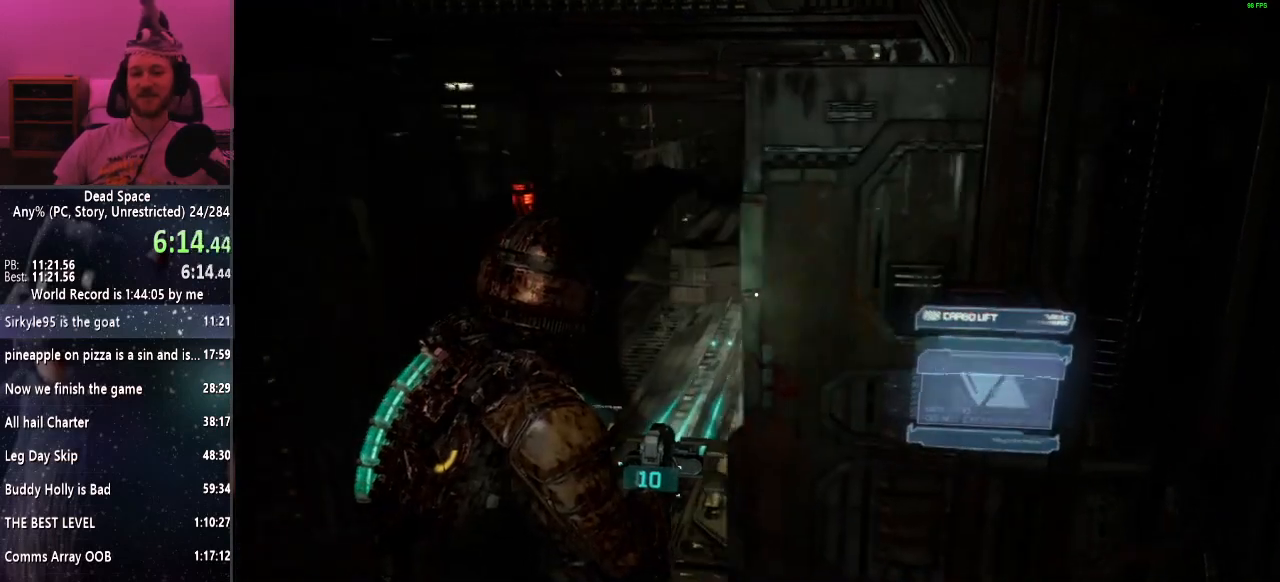
{"keys": ["shift", "w"], "mouse": [], "events": []}
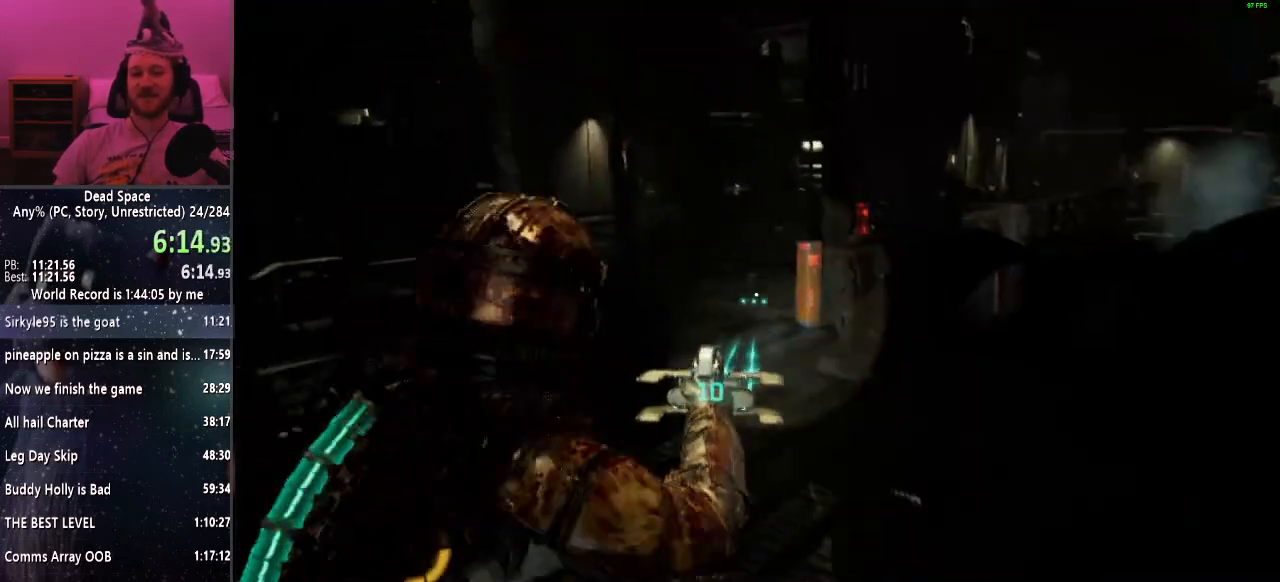
{"keys": ["shift", "w"], "mouse": [], "events": []}
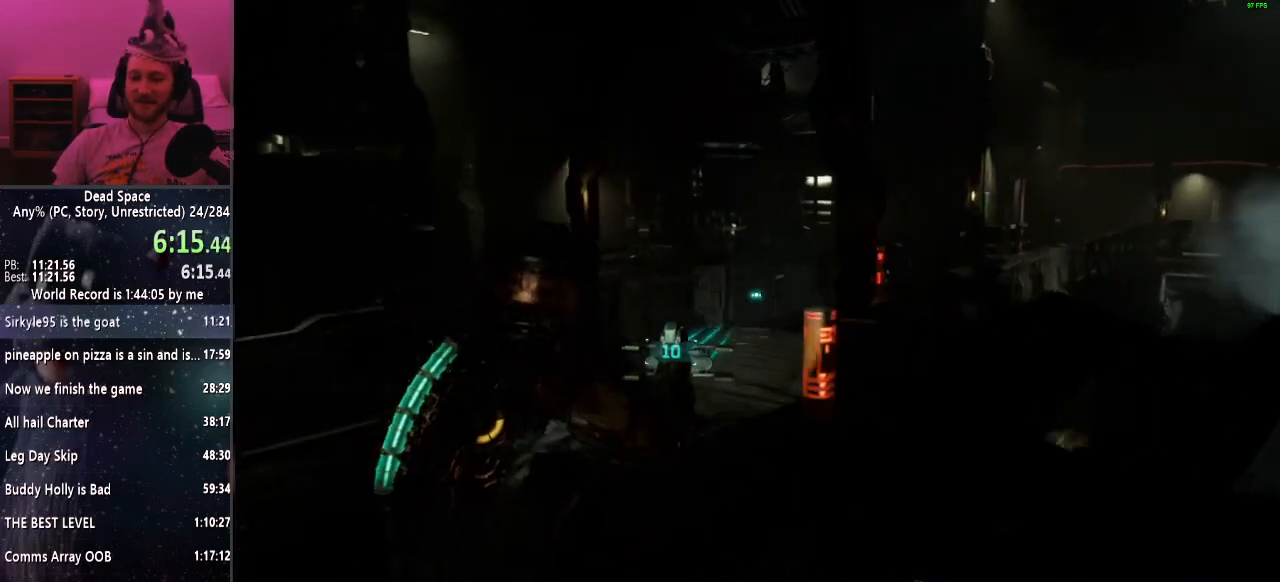
{"keys": ["shift", "w"], "mouse": [], "events": []}
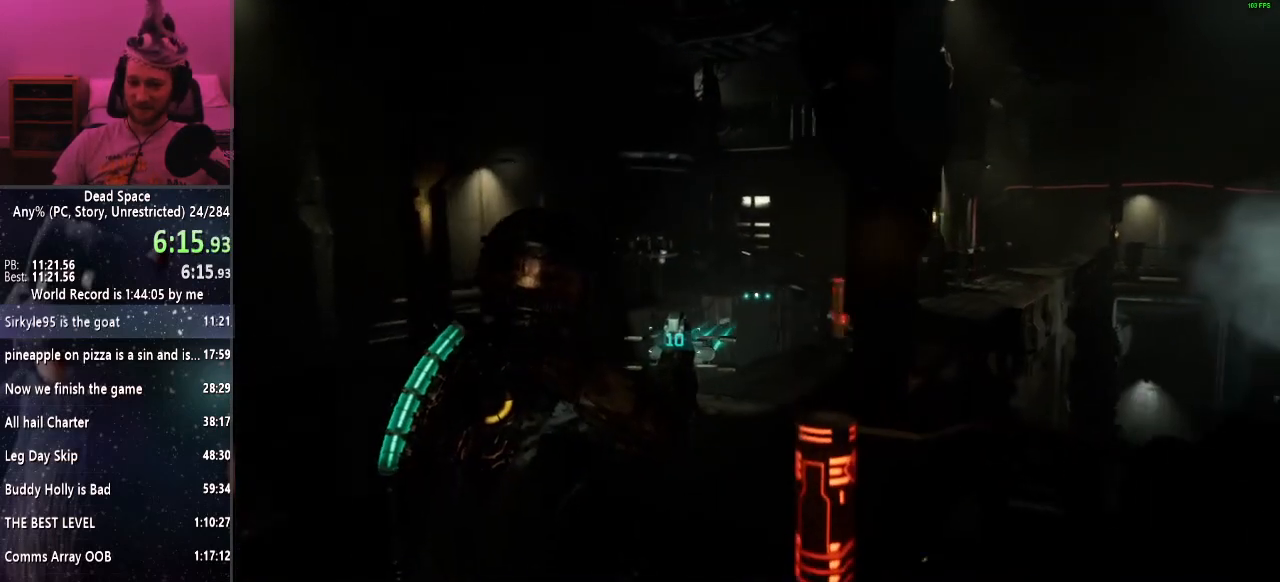
{"keys": ["shift", "w"], "mouse": [], "events": []}
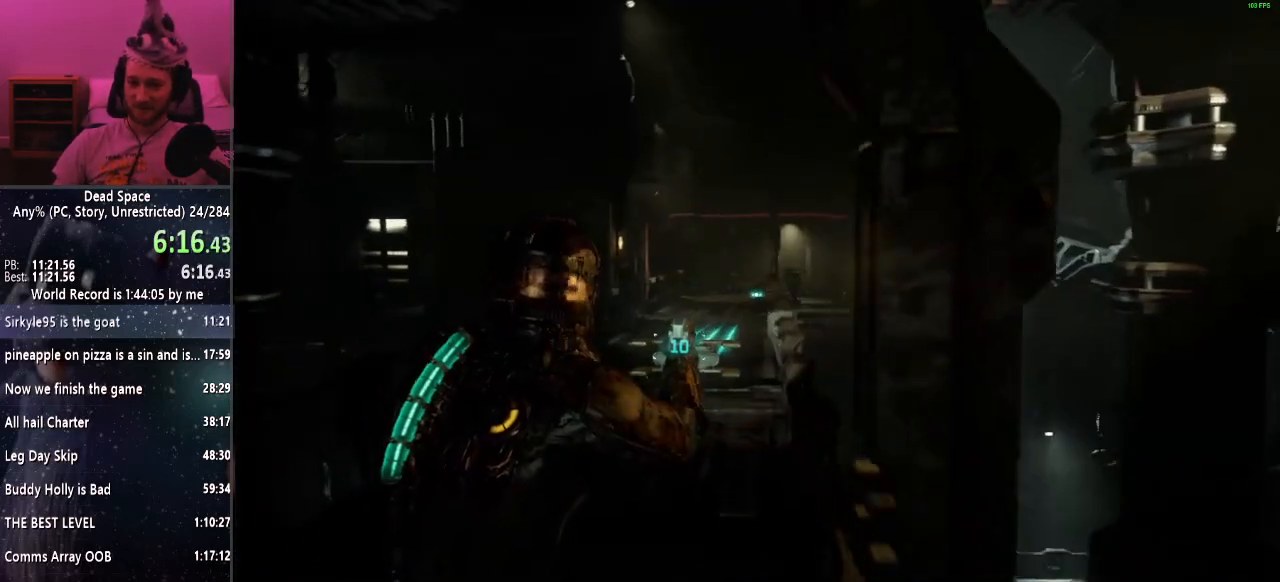
{"keys": ["shift", "w"], "mouse": [], "events": []}
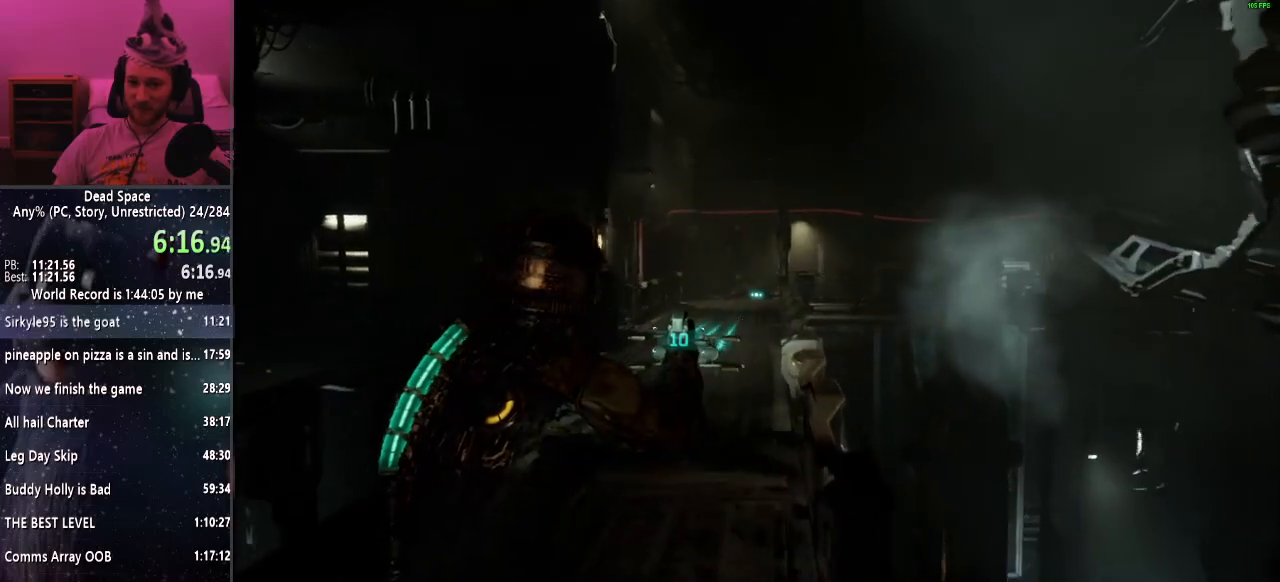
{"keys": ["shift", "w"], "mouse": [], "events": []}
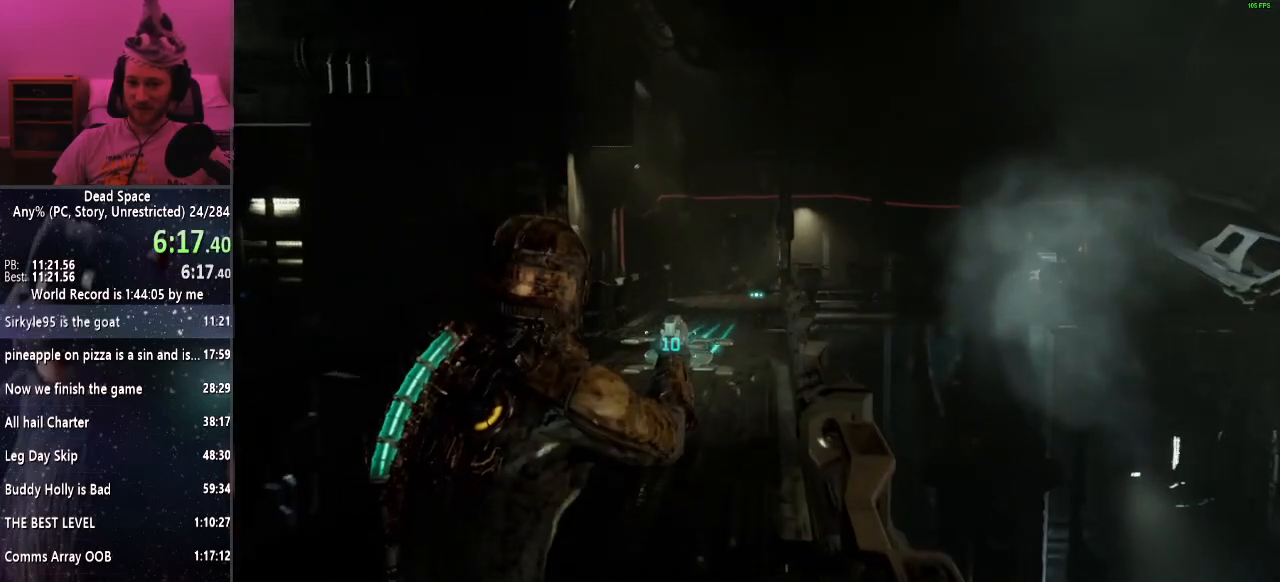
{"keys": ["shift", "w"], "mouse": [], "events": []}
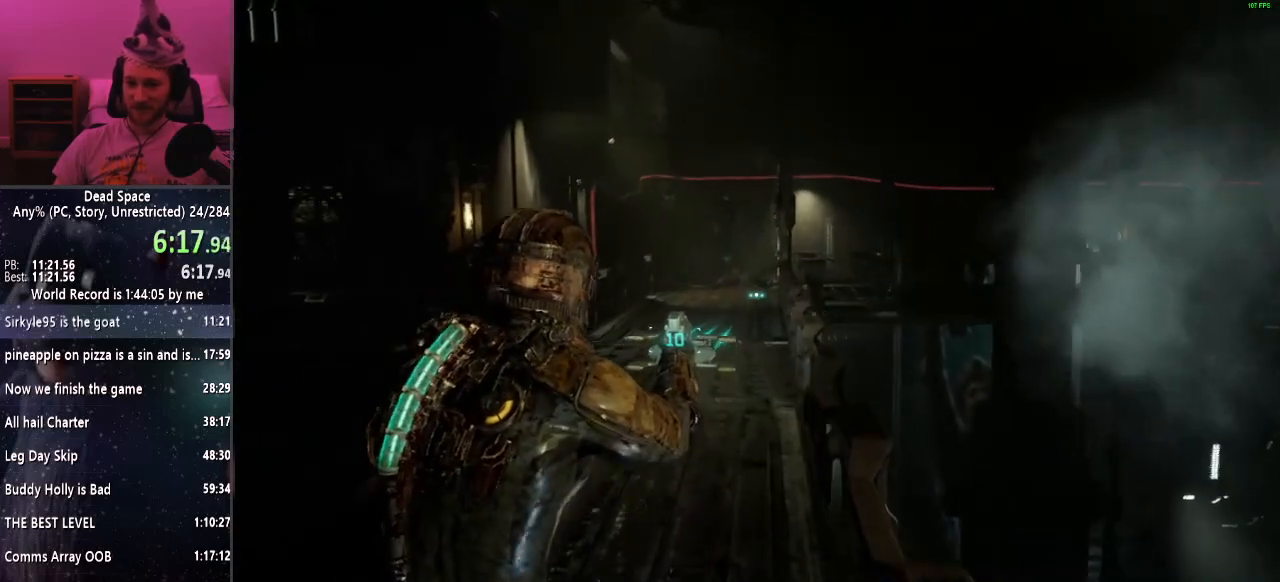
{"keys": ["shift", "w"], "mouse": [], "events": []}
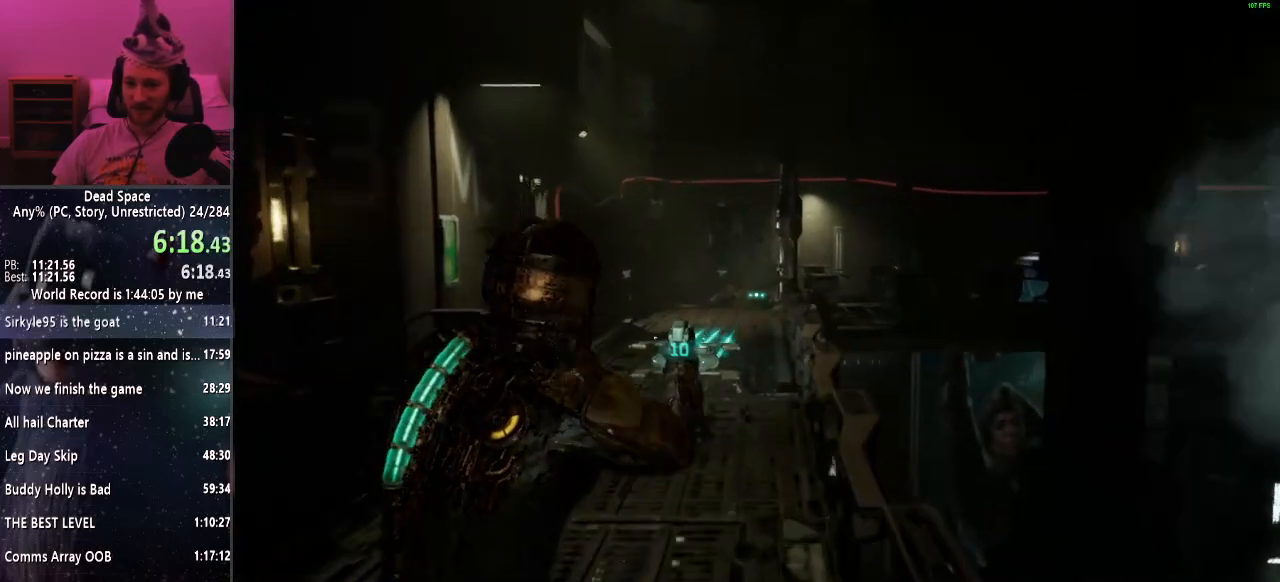
{"keys": ["shift", "w"], "mouse": [], "events": []}
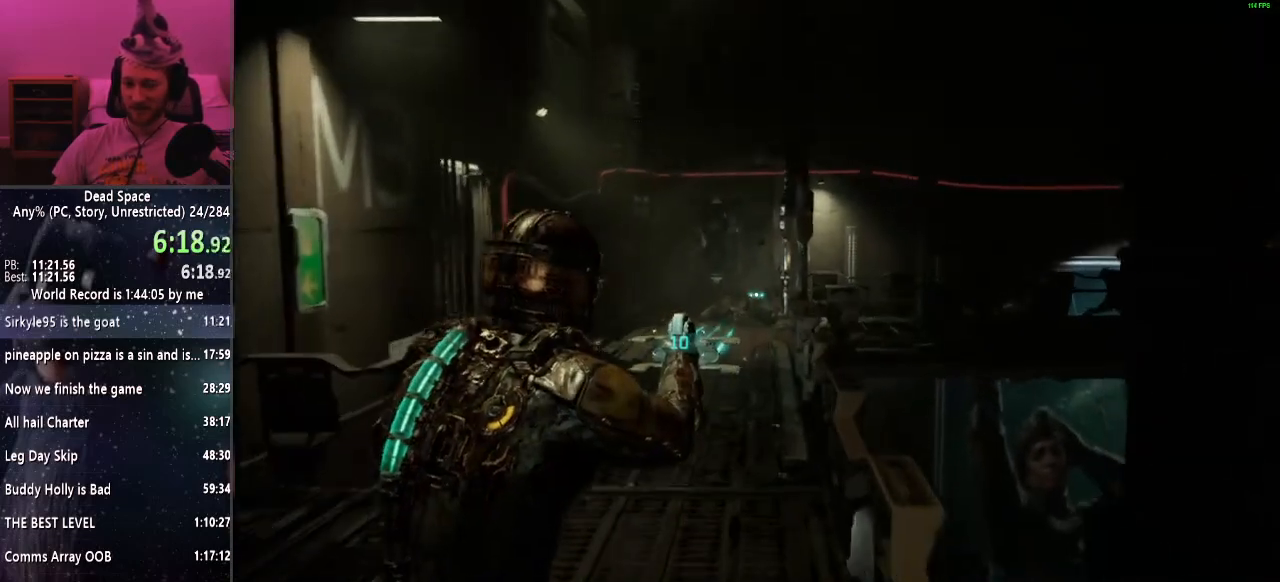
{"keys": ["shift", "w"], "mouse": [], "events": []}
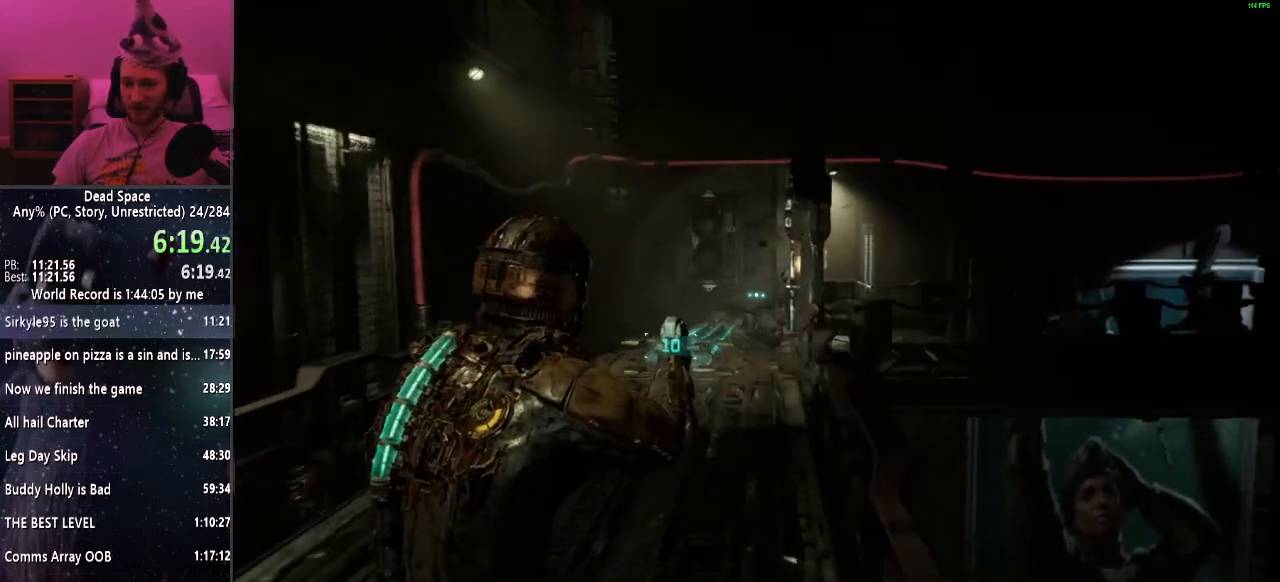
{"keys": ["shift", "w"], "mouse": [], "events": []}
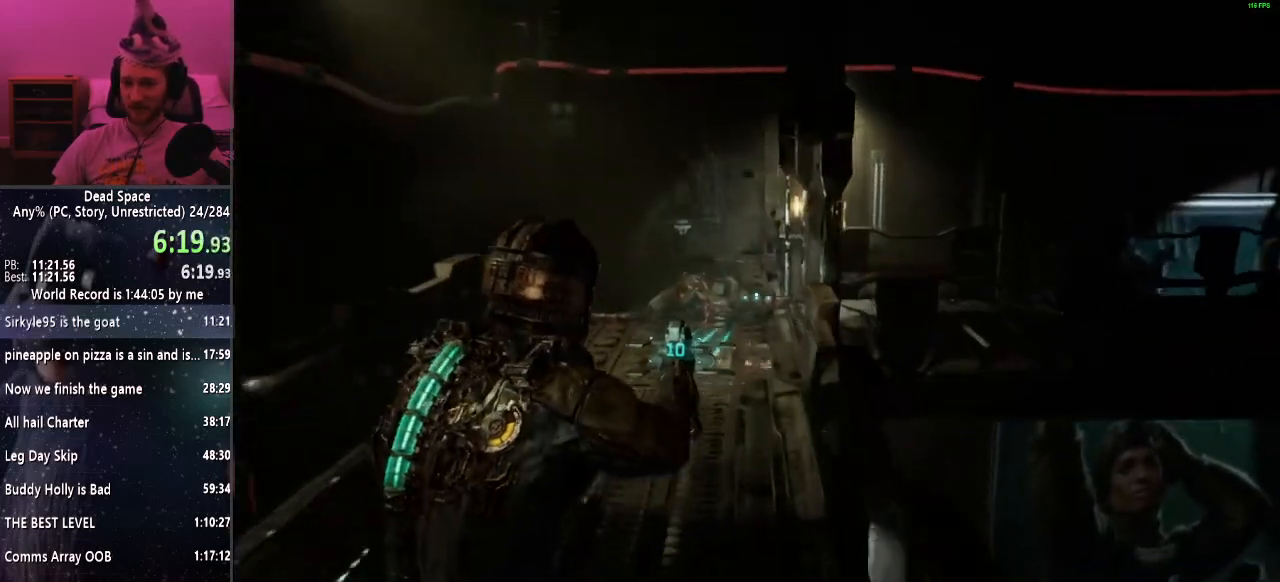
{"keys": ["shift", "w"], "mouse": [], "events": []}
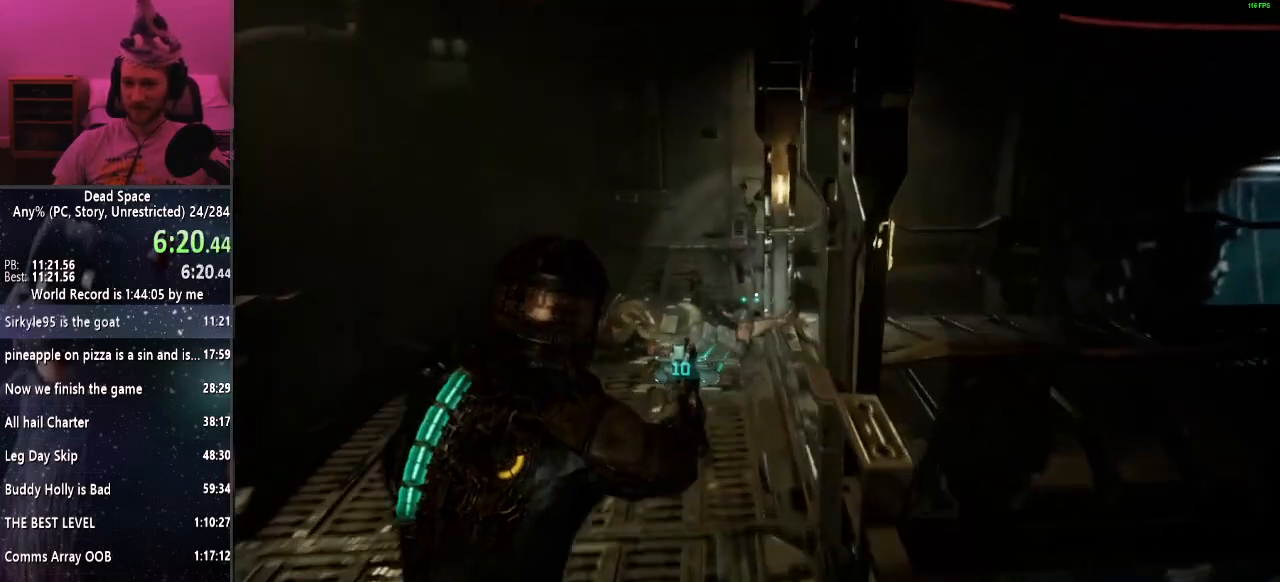
{"keys": ["shift", "w"], "mouse": [], "events": []}
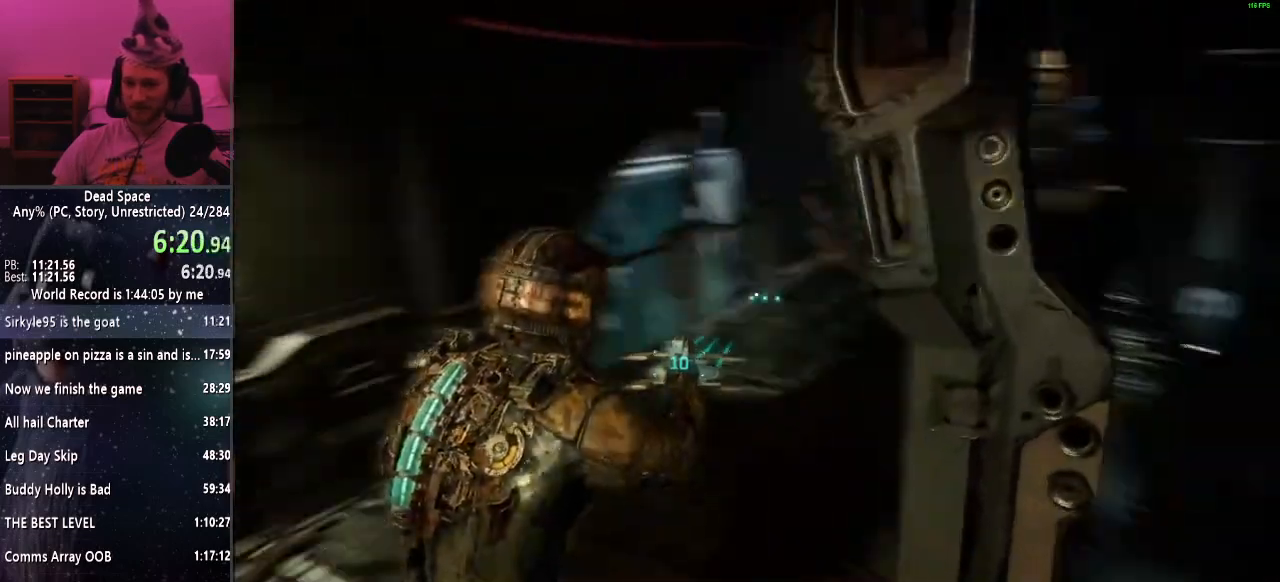
{"keys": ["shift", "w"], "mouse": [], "events": []}
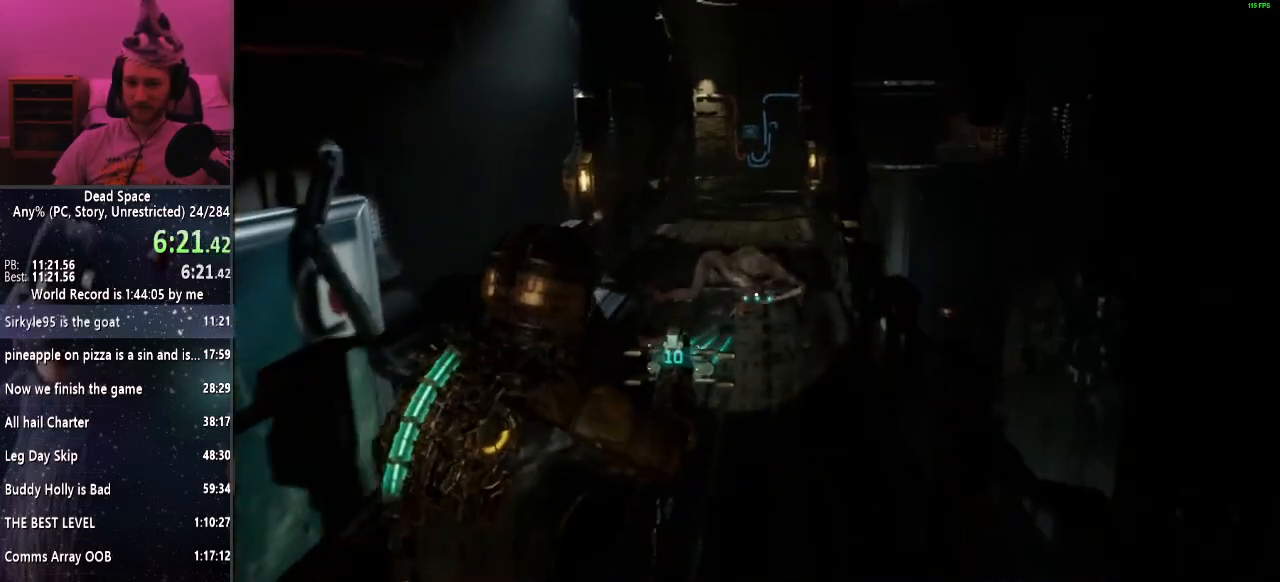
{"keys": ["shift", "w"], "mouse": ["left"], "events": [[17, "mouse_left", "down"], [100, "mouse_left", "up"], [433, "mouse_left", "down"]]}
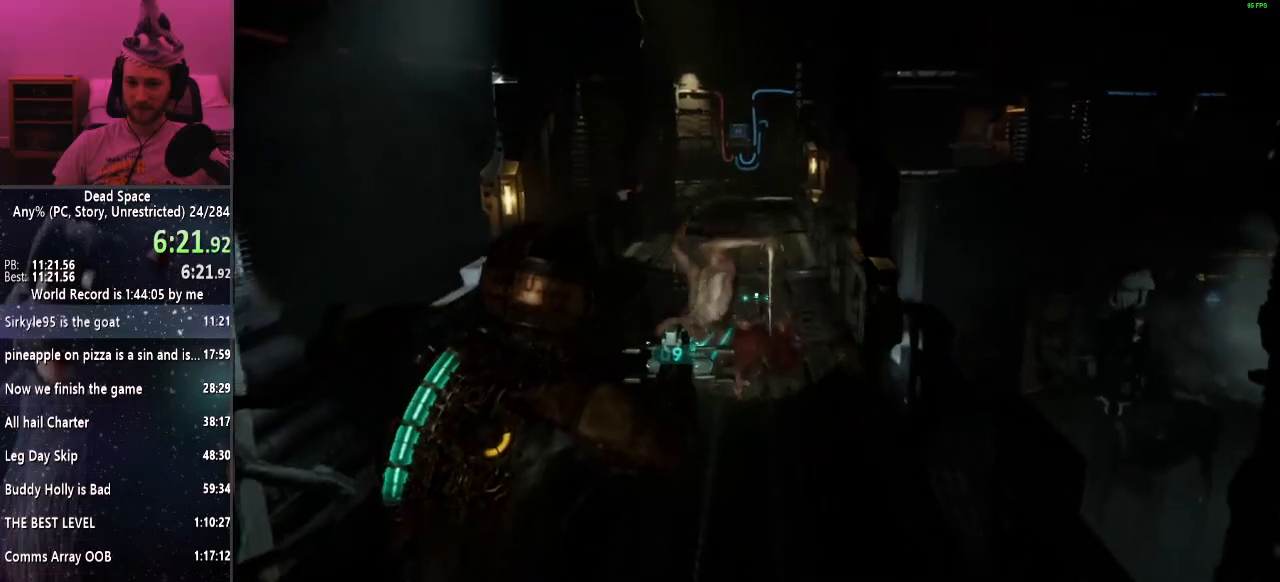
{"keys": ["shift", "w"], "mouse": [], "events": [[67, "mouse_left", "up"], [400, "mouse_left", "down"], [500, "mouse_left", "up"]]}
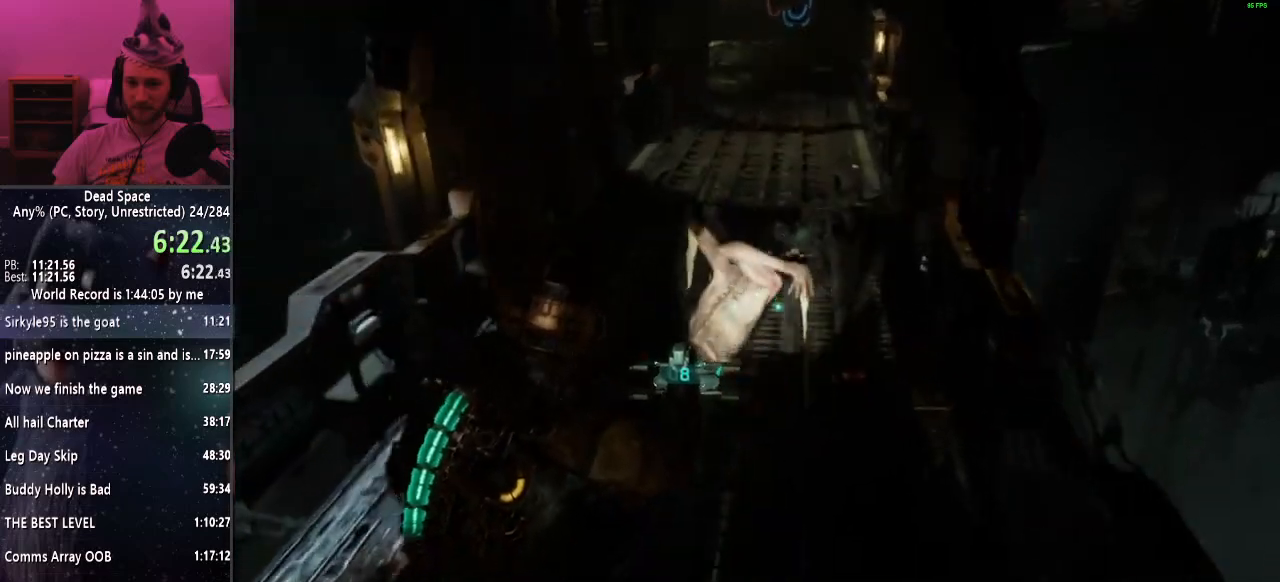
{"keys": ["shift", "w"], "mouse": [], "events": []}
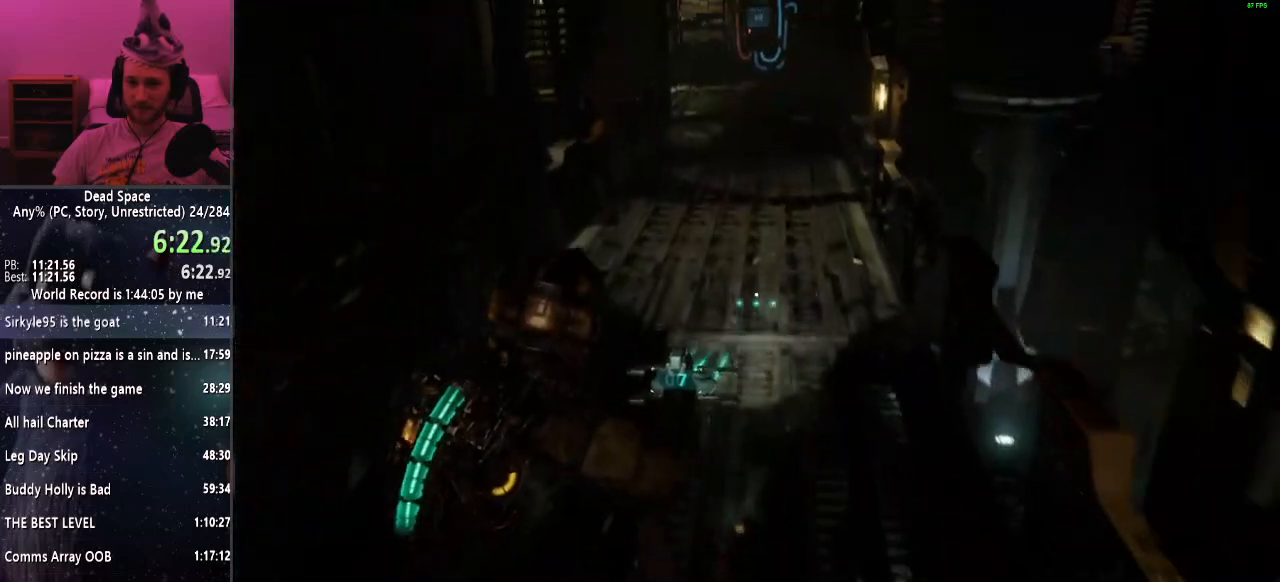
{"keys": ["shift", "w"], "mouse": [], "events": [[300, "r", "down"], [333, "r", "up"]]}